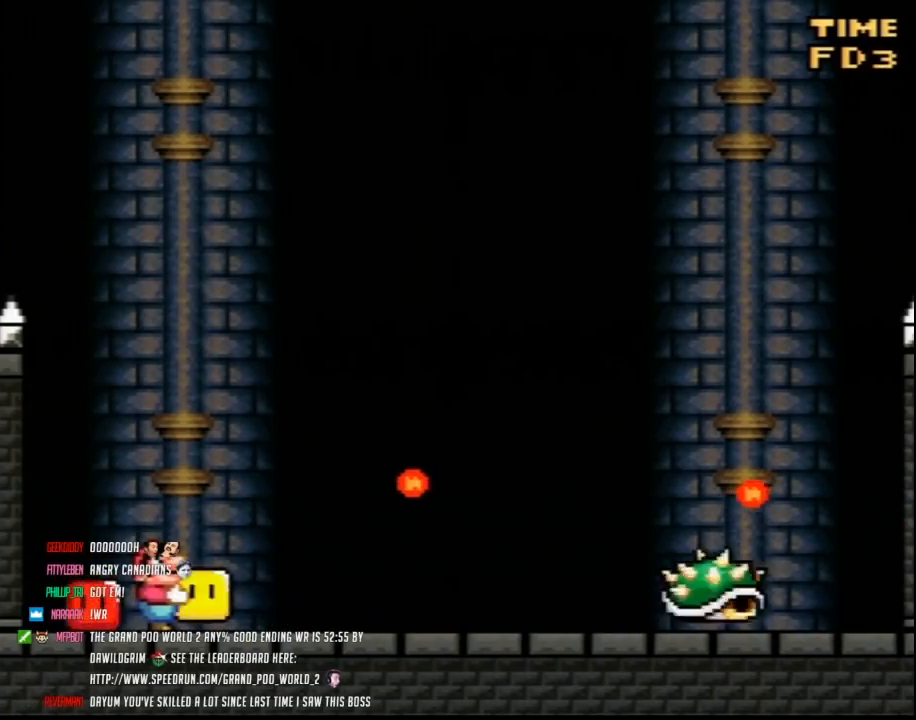
Gameplay with a controller (Nintendo layout); each line is a JSON object with the inputs held at the frame after it. "events" lists button and stick changes between this image and that frame as [ms after this image, input, new state], when the widget could be followed in between. Not read: B L3 R3.
{"buttons": ["Y", "DPAD_UP"], "events": [[433, "Y", "up"], [450, "Y", "down"]]}
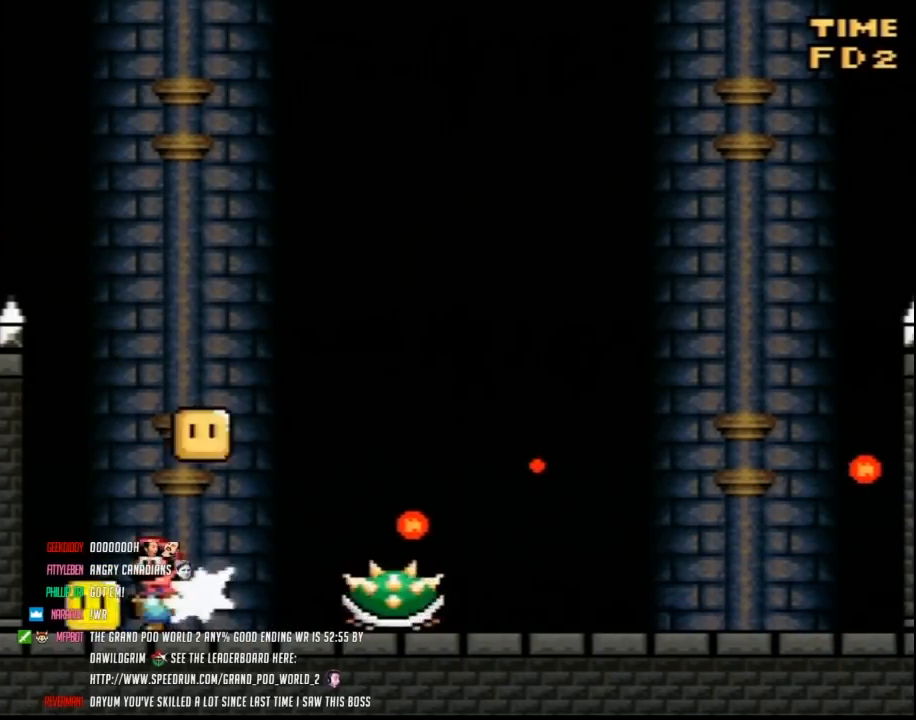
{"buttons": ["Y", "DPAD_RIGHT"]}
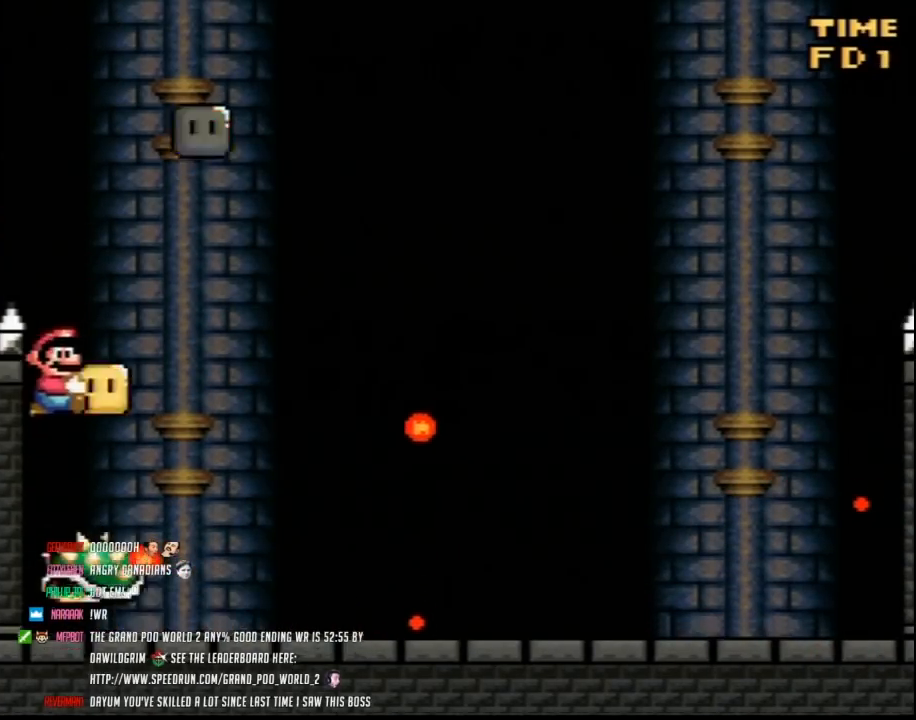
{"buttons": ["Y", "DPAD_LEFT"], "events": [[167, "DPAD_RIGHT", "up"], [200, "DPAD_LEFT", "down"], [300, "DPAD_LEFT", "up"], [333, "DPAD_RIGHT", "down"], [450, "DPAD_LEFT", "down"], [450, "DPAD_RIGHT", "up"]]}
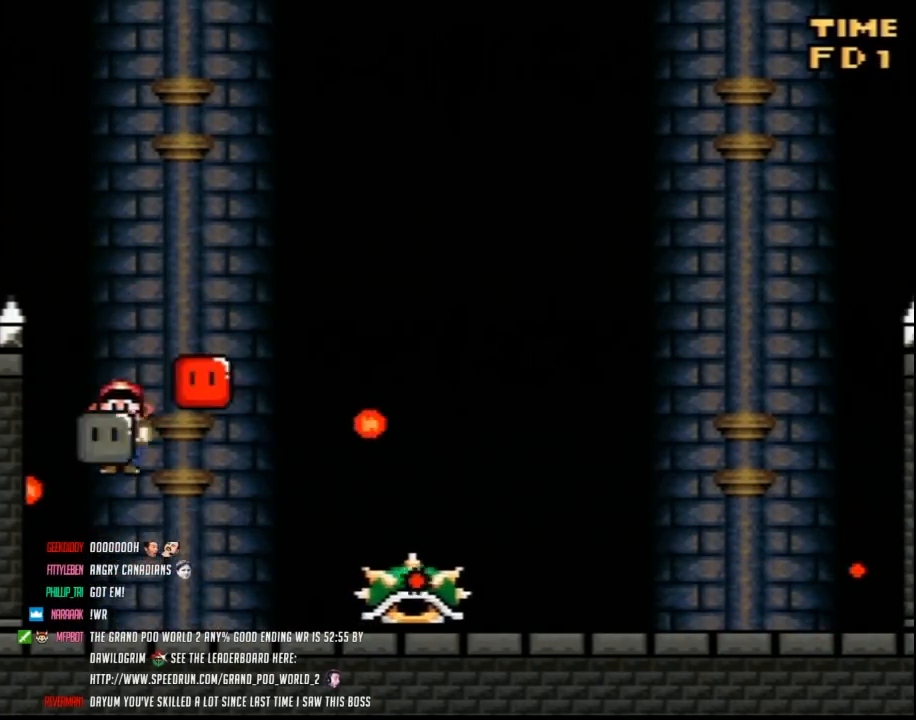
{"buttons": ["Y", "DPAD_RIGHT"], "events": [[183, "DPAD_LEFT", "up"], [200, "DPAD_RIGHT", "down"], [267, "DPAD_RIGHT", "up"], [433, "DPAD_RIGHT", "down"]]}
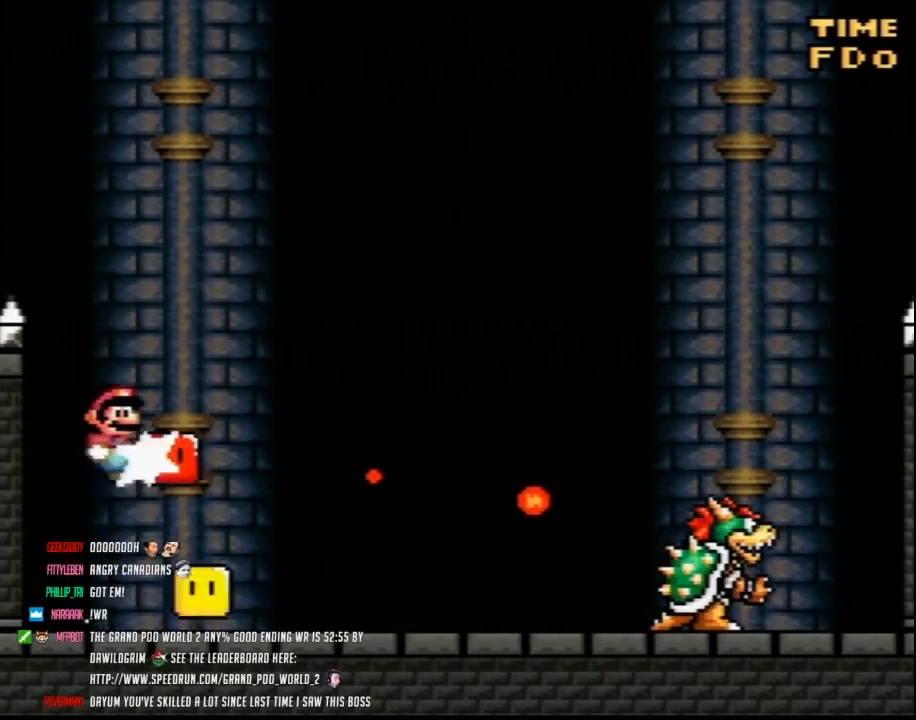
{"buttons": ["Y", "DPAD_LEFT"], "events": [[17, "Y", "up"], [83, "Y", "down"], [117, "DPAD_RIGHT", "up"], [233, "DPAD_RIGHT", "down"], [417, "Y", "up"], [450, "DPAD_RIGHT", "up"], [450, "Y", "down"], [483, "DPAD_LEFT", "down"]]}
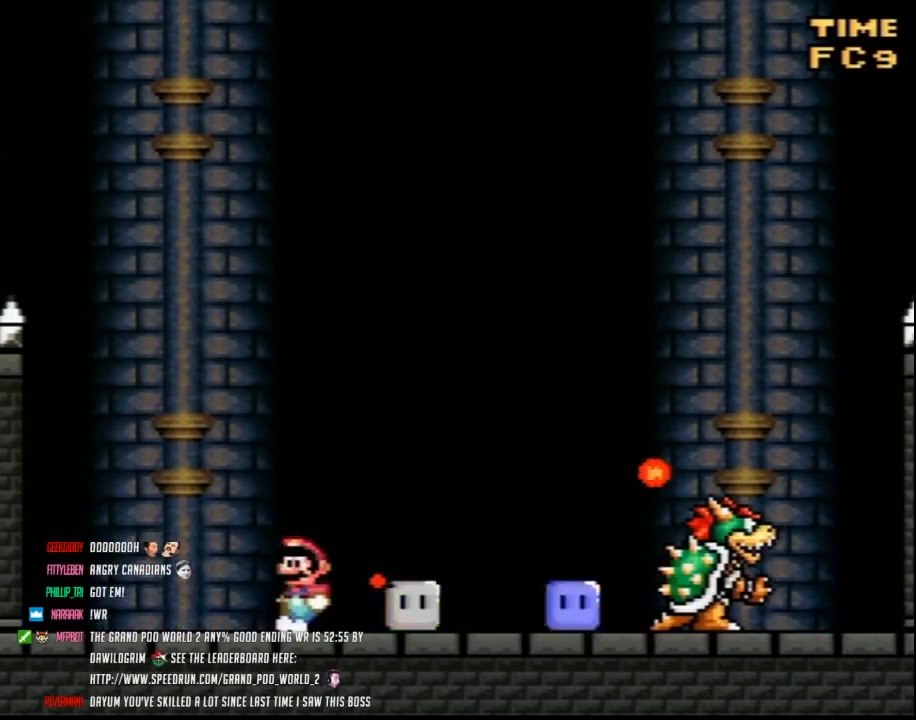
{"buttons": ["Y"], "events": [[300, "DPAD_LEFT", "up"], [333, "DPAD_RIGHT", "down"], [450, "DPAD_RIGHT", "up"]]}
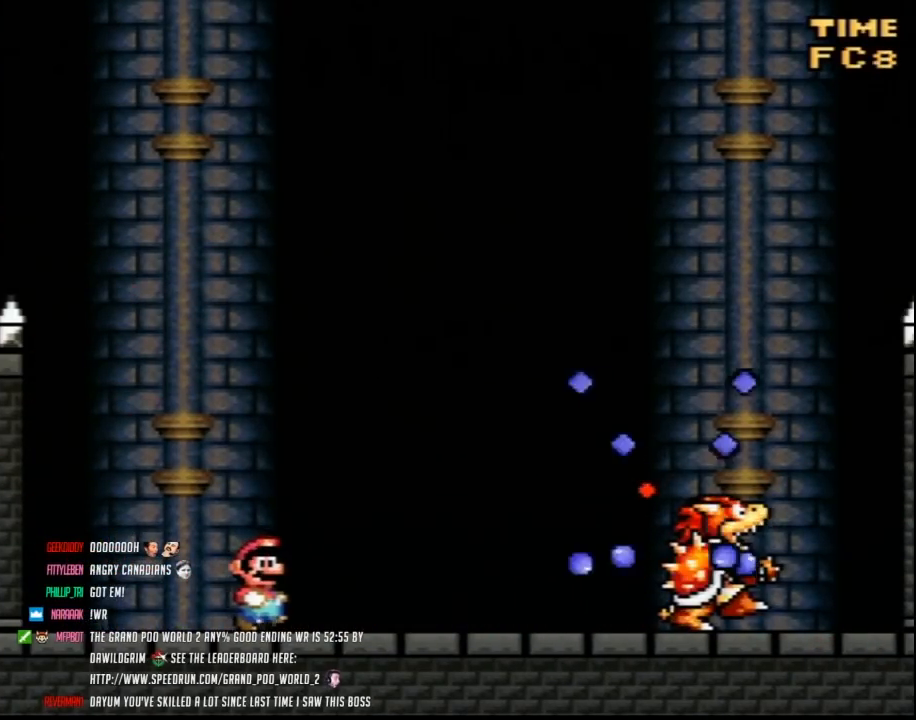
{"buttons": ["Y"], "events": [[333, "DPAD_RIGHT", "down"], [433, "DPAD_RIGHT", "up"]]}
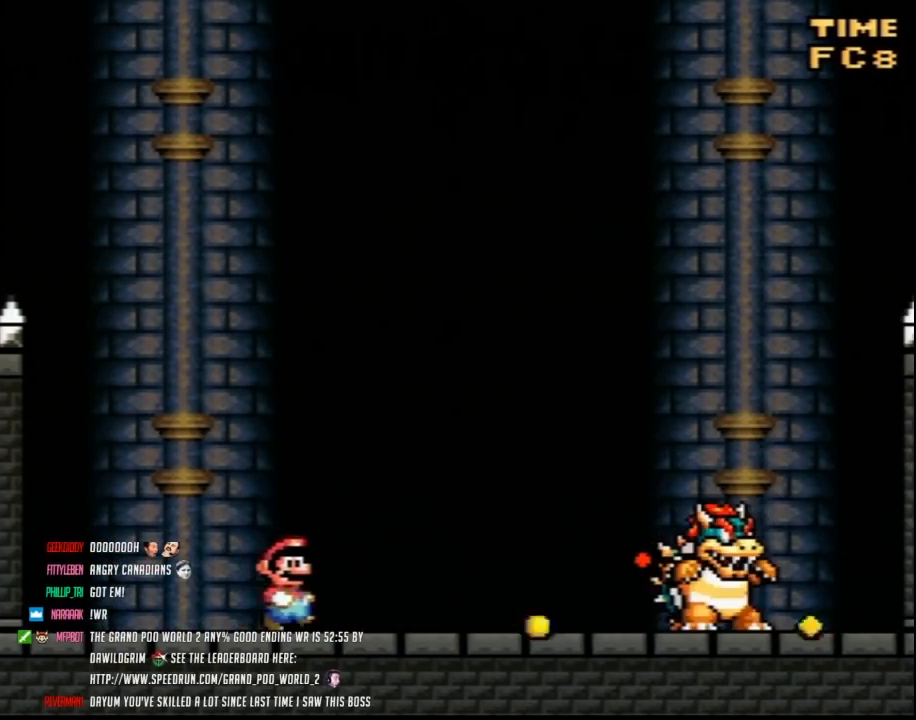
{"buttons": ["Y", "DPAD_RIGHT"], "events": [[300, "DPAD_RIGHT", "down"]]}
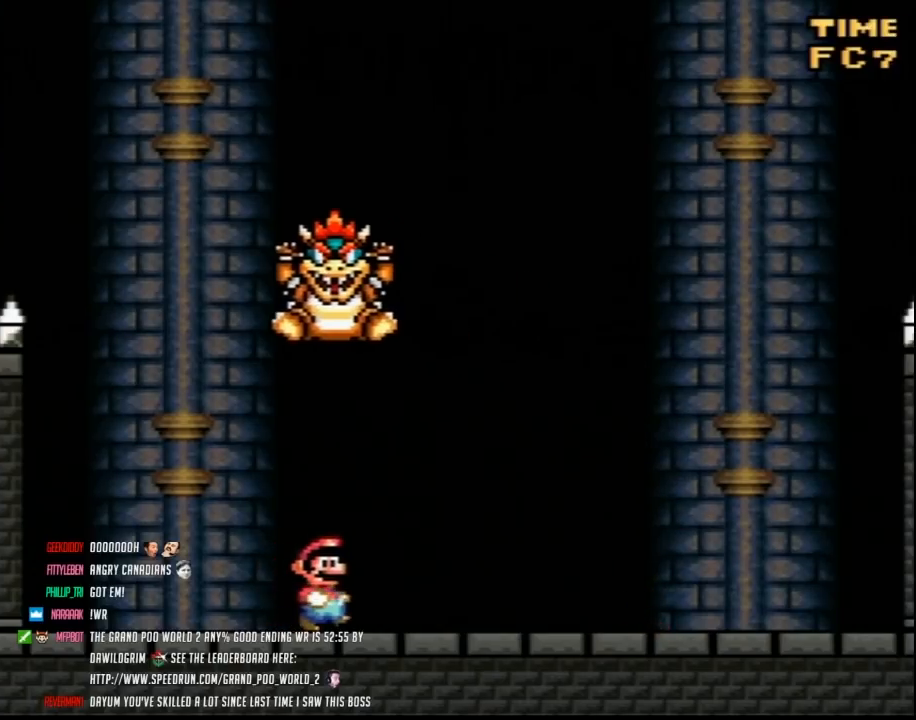
{"buttons": ["Y", "DPAD_LEFT"], "events": [[383, "DPAD_RIGHT", "up"], [450, "DPAD_LEFT", "down"]]}
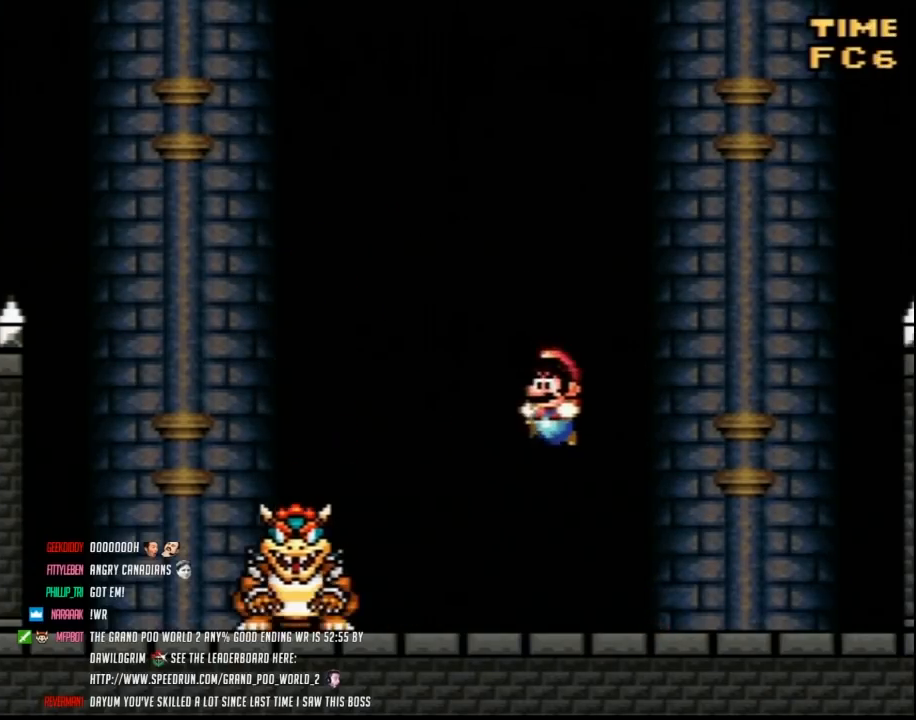
{"buttons": ["Y", "DPAD_LEFT"], "events": []}
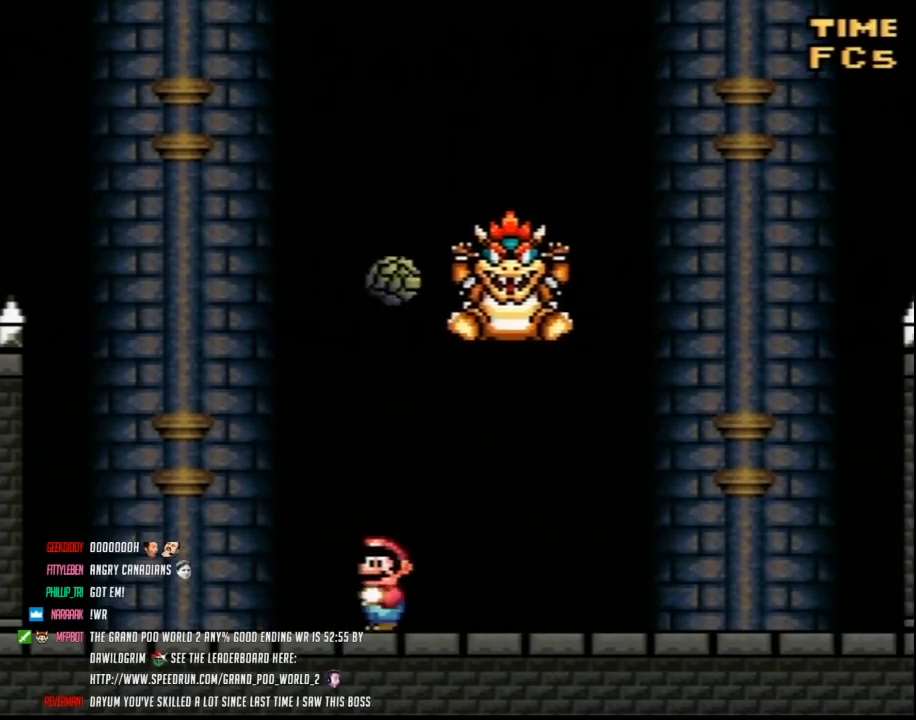
{"buttons": ["Y"], "events": [[83, "A", "down"], [200, "DPAD_LEFT", "up"], [200, "DPAD_RIGHT", "down"], [333, "A", "up"], [483, "DPAD_RIGHT", "up"]]}
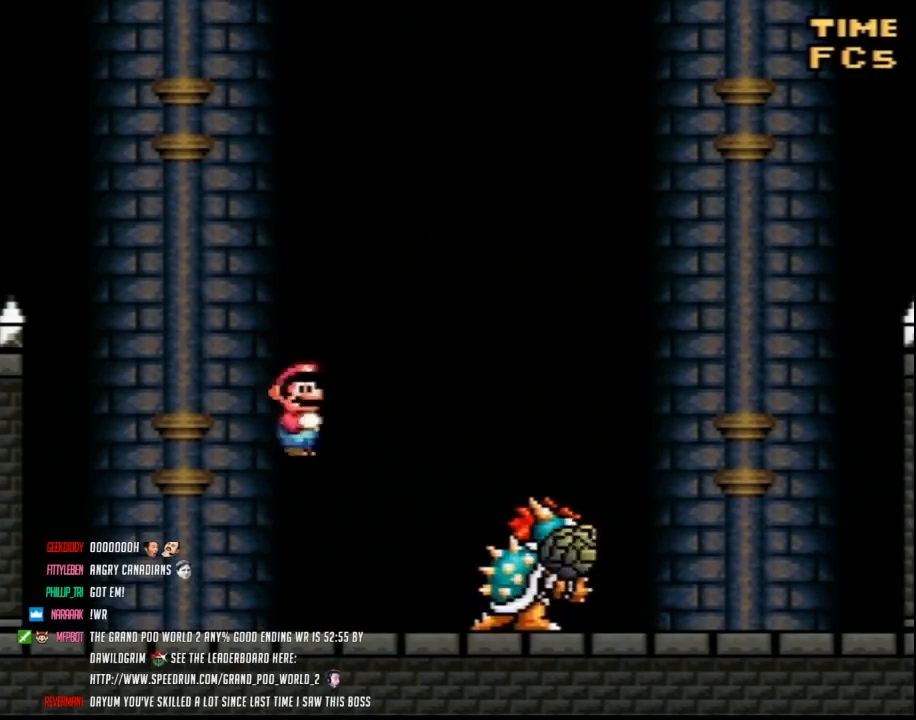
{"buttons": ["Y", "DPAD_LEFT"], "events": [[50, "DPAD_LEFT", "down"], [183, "DPAD_LEFT", "up"], [300, "DPAD_LEFT", "down"]]}
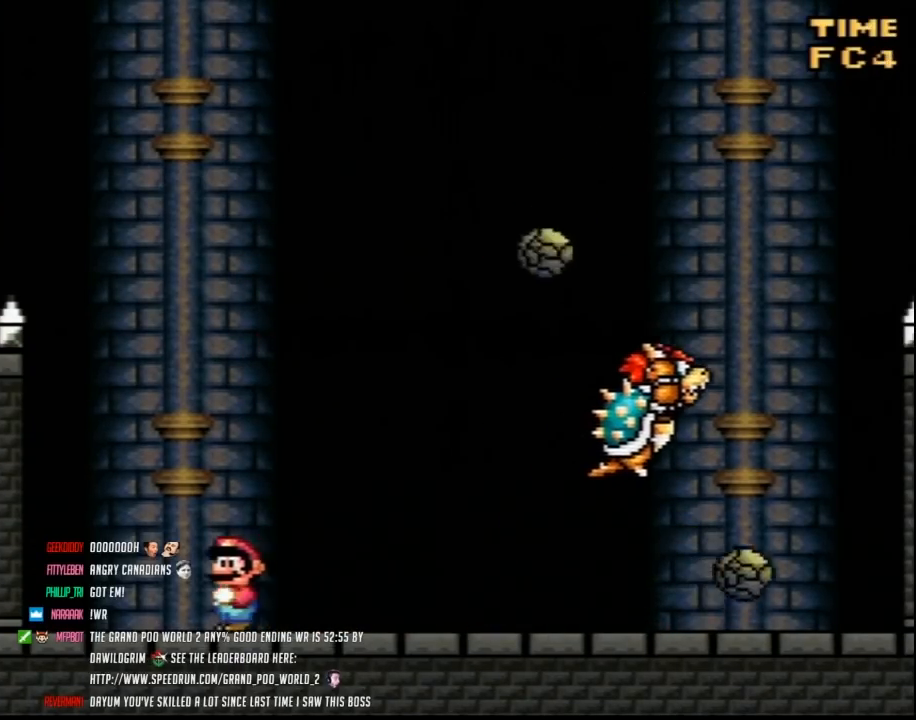
{"buttons": ["Y", "DPAD_RIGHT"], "events": [[50, "DPAD_LEFT", "up"], [83, "DPAD_RIGHT", "down"]]}
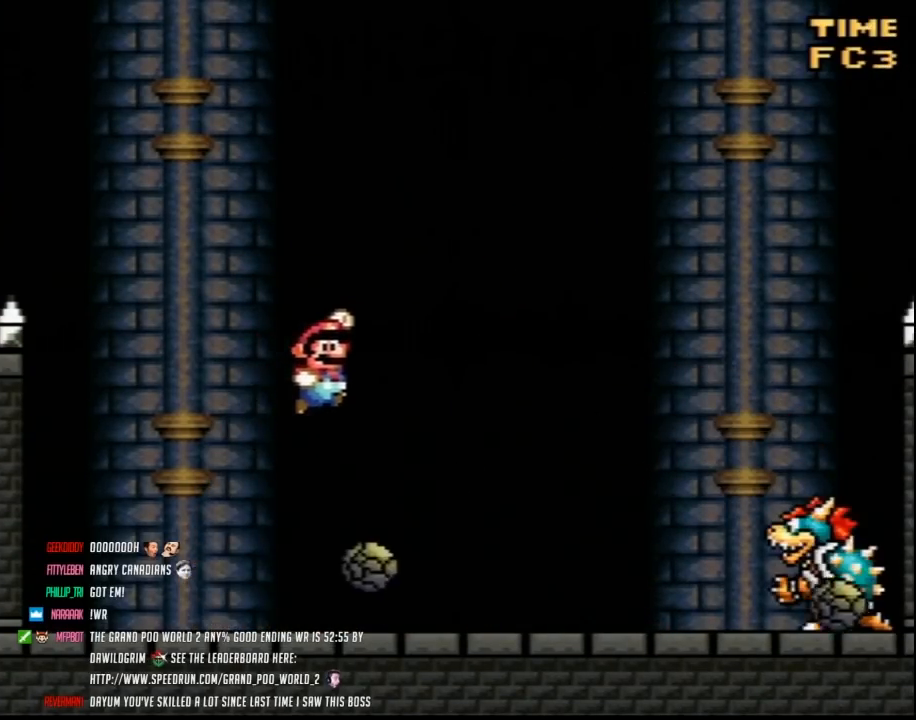
{"buttons": ["Y"], "events": [[150, "DPAD_RIGHT", "up"], [200, "DPAD_LEFT", "down"], [450, "DPAD_LEFT", "up"]]}
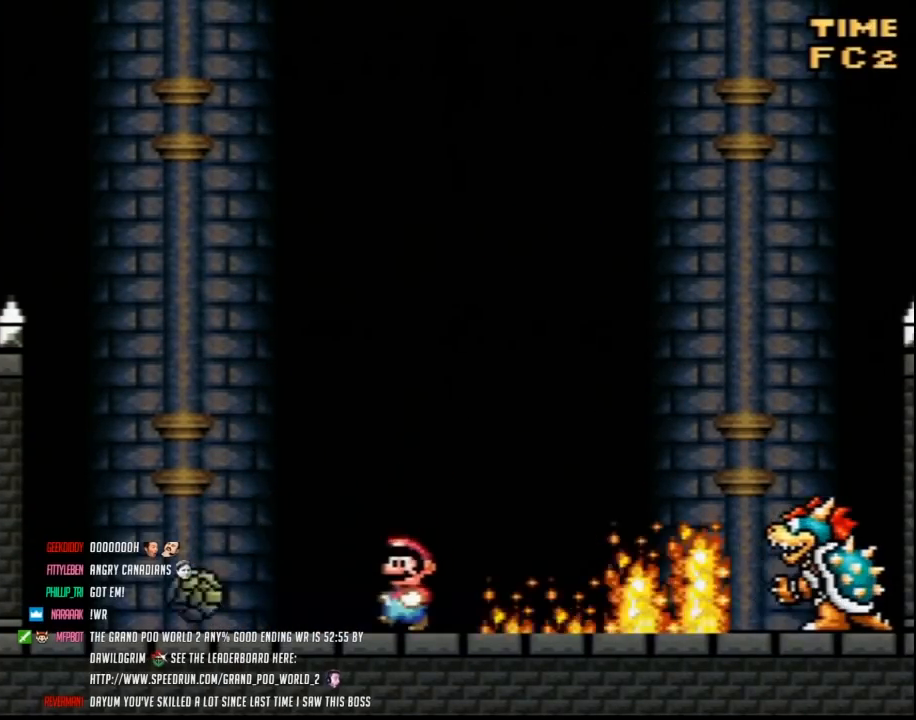
{"buttons": ["Y", "DPAD_RIGHT"], "events": [[50, "DPAD_LEFT", "down"], [217, "DPAD_LEFT", "up"], [217, "DPAD_RIGHT", "down"]]}
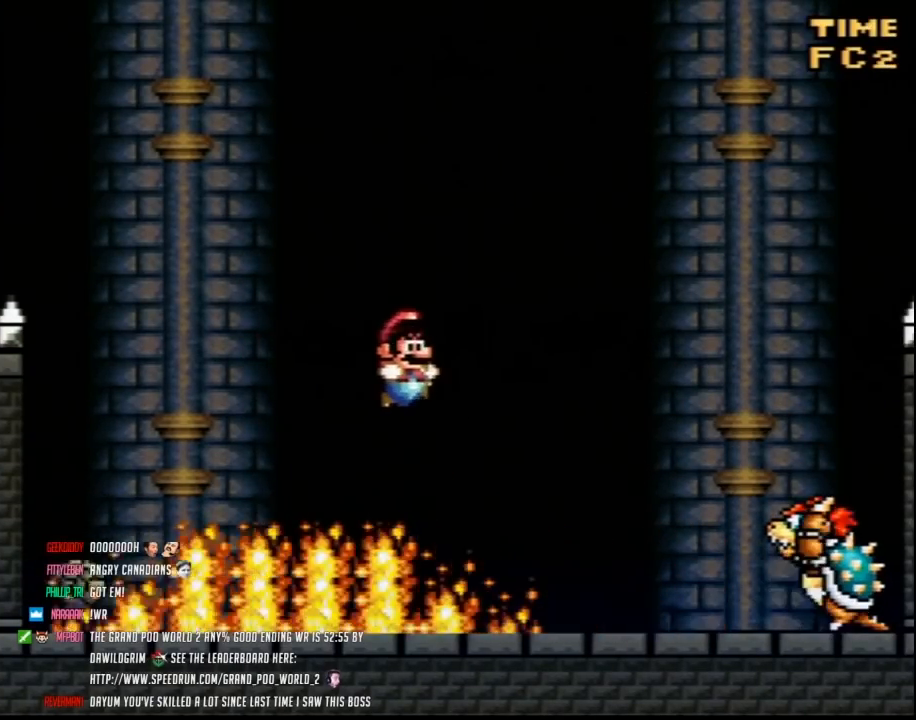
{"buttons": ["Y", "DPAD_RIGHT"], "events": [[17, "DPAD_RIGHT", "up"], [83, "DPAD_LEFT", "down"], [417, "DPAD_LEFT", "up"], [450, "DPAD_RIGHT", "down"]]}
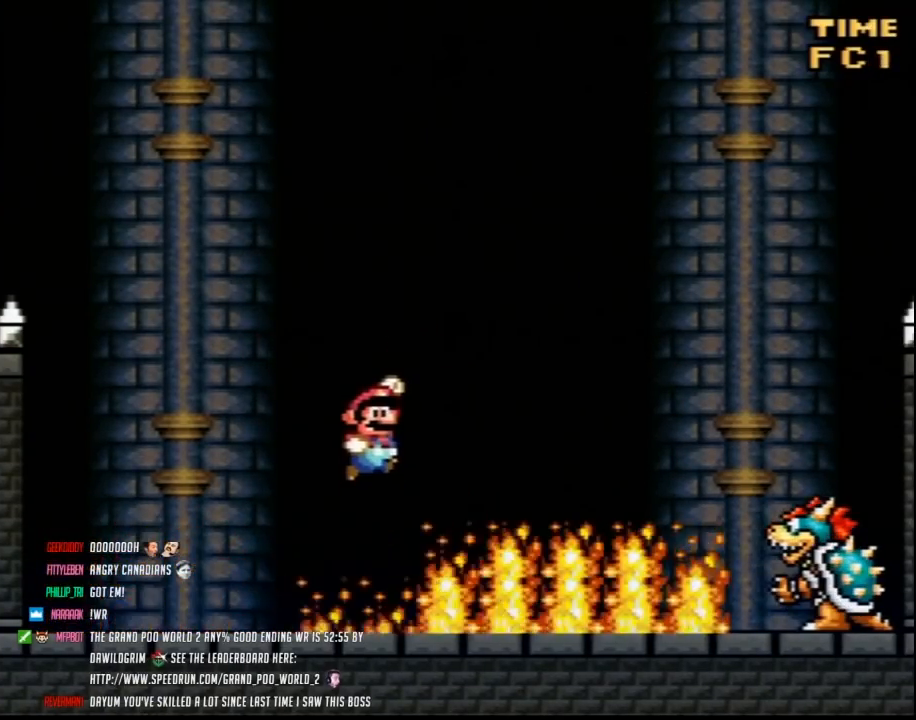
{"buttons": ["Y", "DPAD_RIGHT"], "events": [[267, "DPAD_RIGHT", "up"], [367, "DPAD_LEFT", "down"], [483, "DPAD_LEFT", "up"], [483, "DPAD_RIGHT", "down"]]}
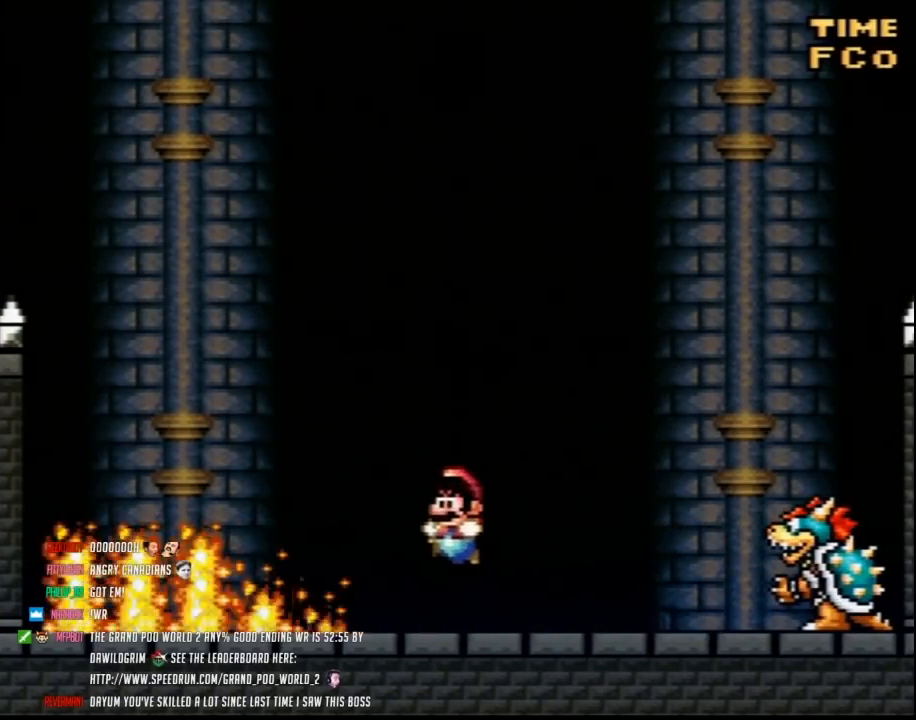
{"buttons": ["Y"], "events": [[17, "DPAD_LEFT", "down"], [17, "DPAD_RIGHT", "up"], [133, "DPAD_LEFT", "up"], [200, "DPAD_RIGHT", "down"], [300, "DPAD_RIGHT", "up"]]}
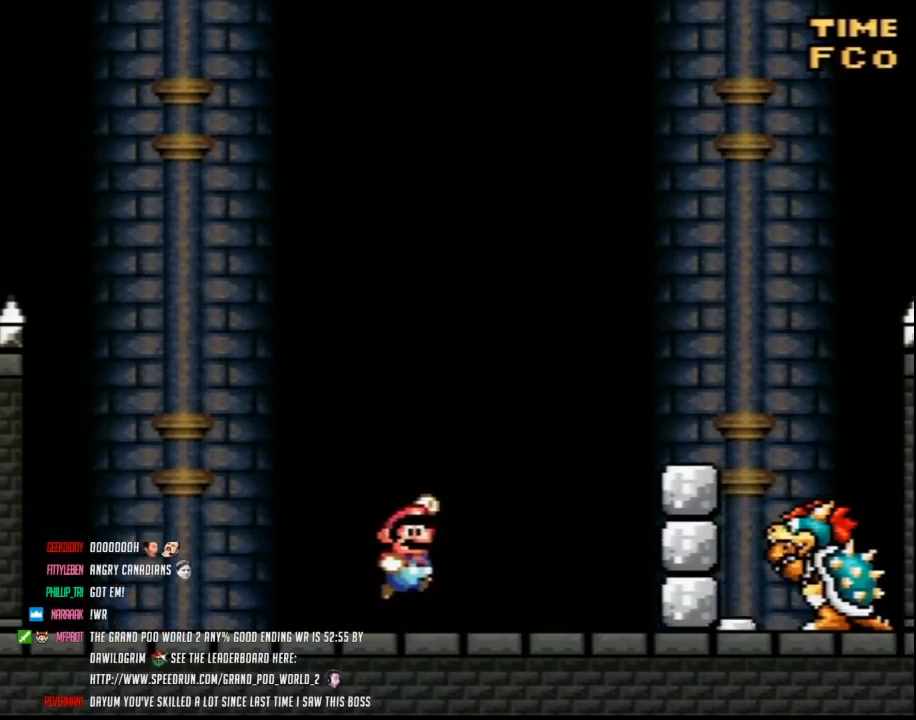
{"buttons": ["Y", "DPAD_UP"]}
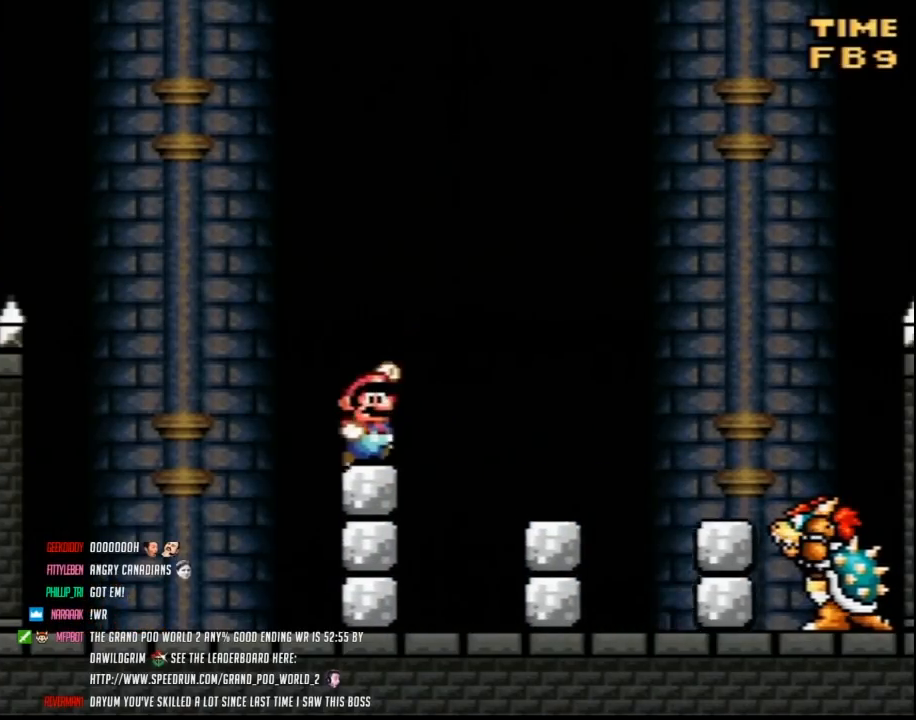
{"buttons": ["Y", "DPAD_RIGHT"]}
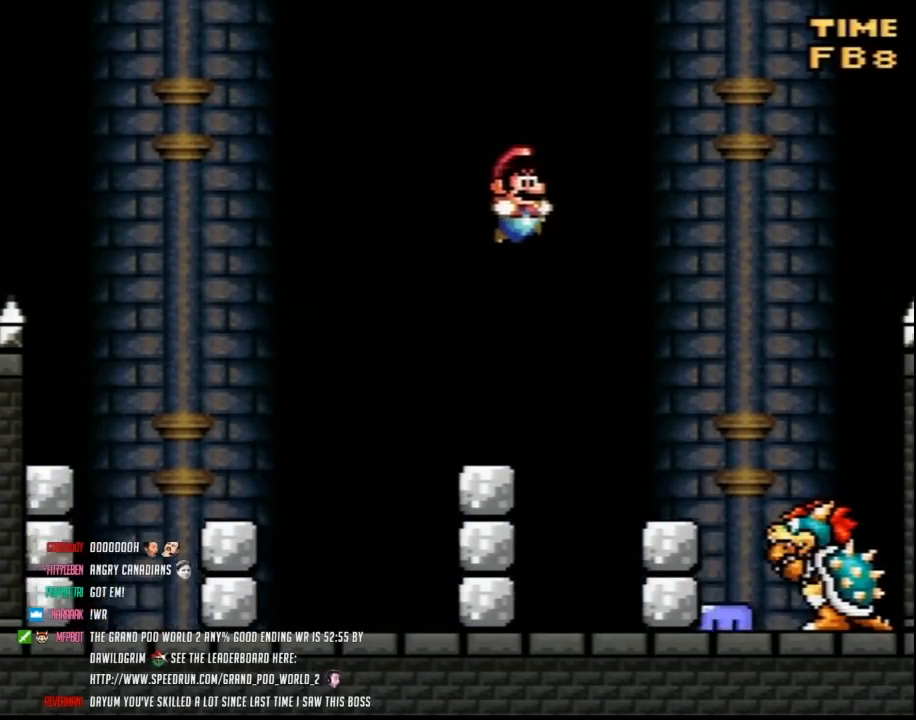
{"buttons": ["Y", "DPAD_LEFT"], "events": [[283, "DPAD_RIGHT", "up"], [333, "DPAD_LEFT", "down"], [367, "Y", "up"], [417, "Y", "down"]]}
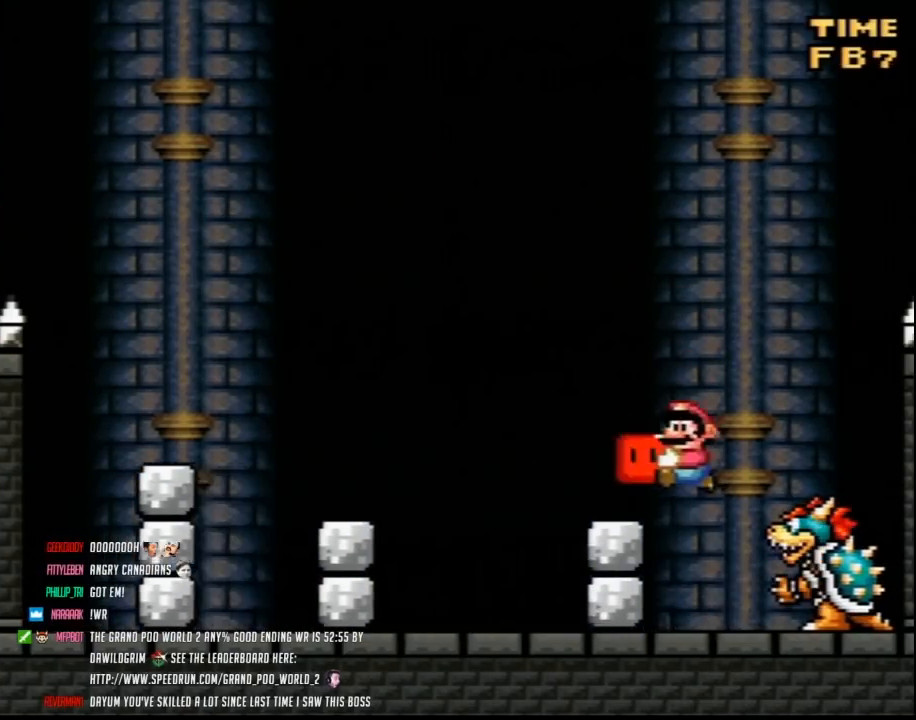
{"buttons": ["Y", "DPAD_LEFT"], "events": [[183, "DPAD_LEFT", "up"], [300, "DPAD_LEFT", "down"]]}
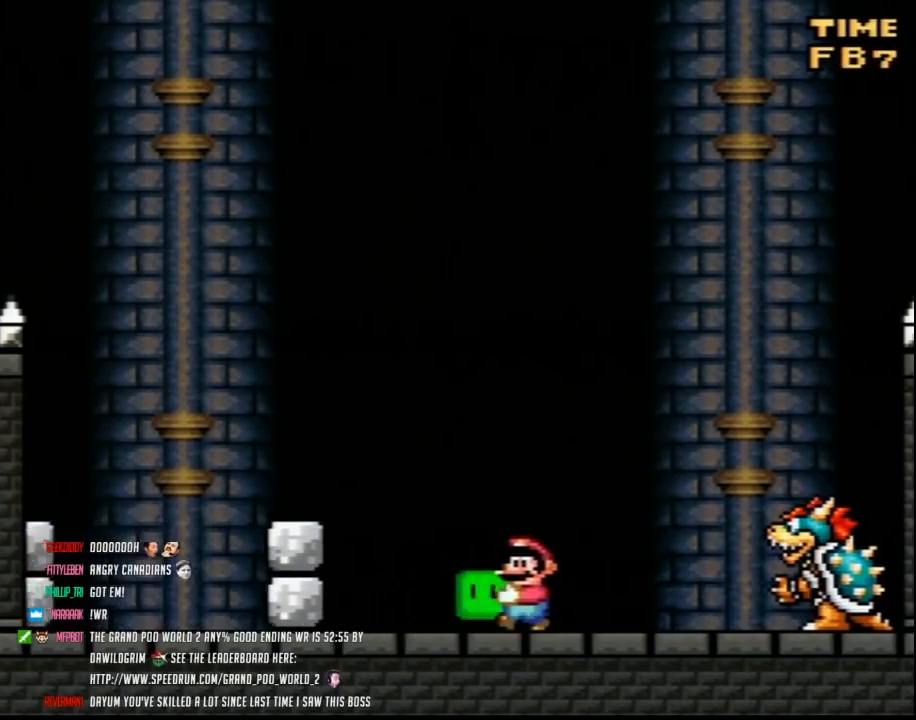
{"buttons": ["DPAD_RIGHT"], "events": [[167, "DPAD_LEFT", "up"], [200, "DPAD_RIGHT", "down"], [483, "Y", "up"]]}
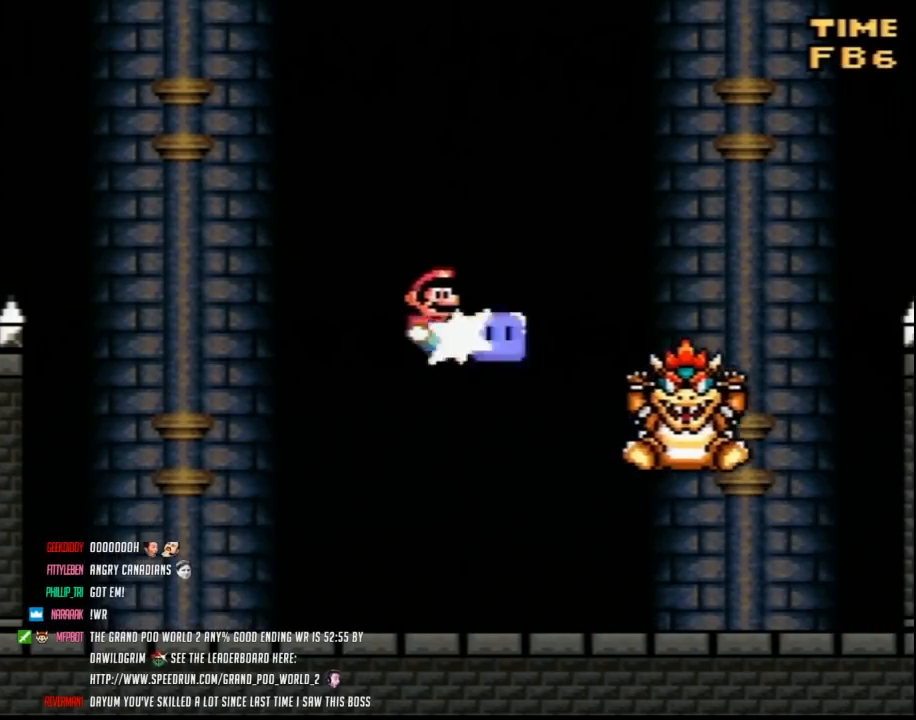
{"buttons": ["Y", "DPAD_RIGHT"], "events": [[50, "DPAD_RIGHT", "up"], [50, "Y", "down"], [83, "DPAD_LEFT", "down"], [450, "DPAD_LEFT", "up"], [450, "DPAD_RIGHT", "down"]]}
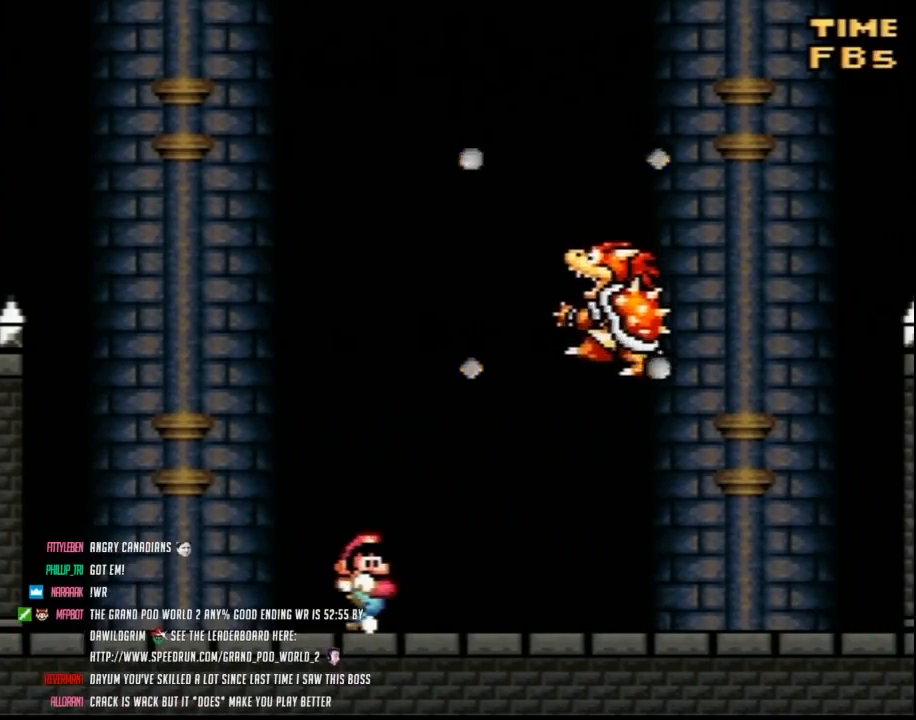
{"buttons": ["Y"], "events": [[117, "DPAD_RIGHT", "up"], [267, "DPAD_LEFT", "down"], [417, "DPAD_LEFT", "up"]]}
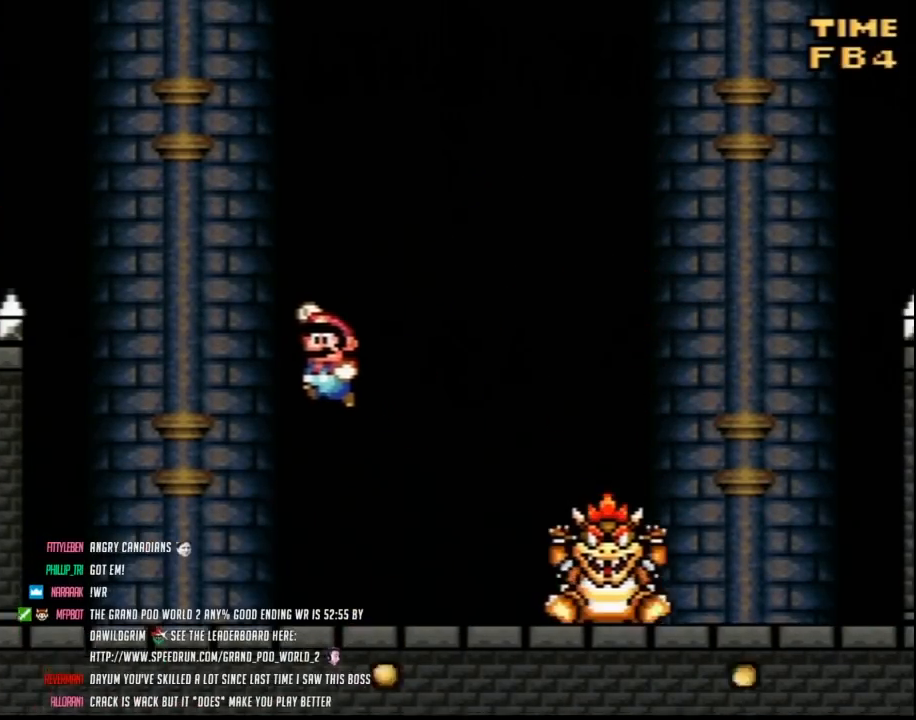
{"buttons": ["Y", "DPAD_LEFT"], "events": [[250, "DPAD_LEFT", "down"], [383, "DPAD_LEFT", "up"], [500, "DPAD_LEFT", "down"]]}
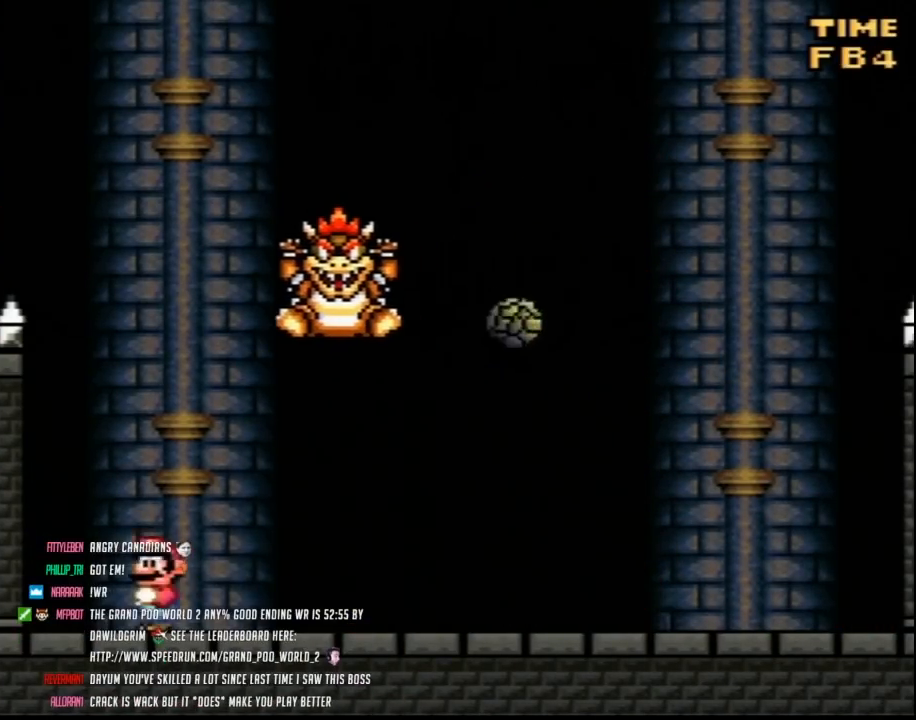
{"buttons": ["A", "Y", "DPAD_RIGHT"], "events": [[150, "DPAD_LEFT", "up"], [183, "A", "down"], [183, "DPAD_RIGHT", "down"]]}
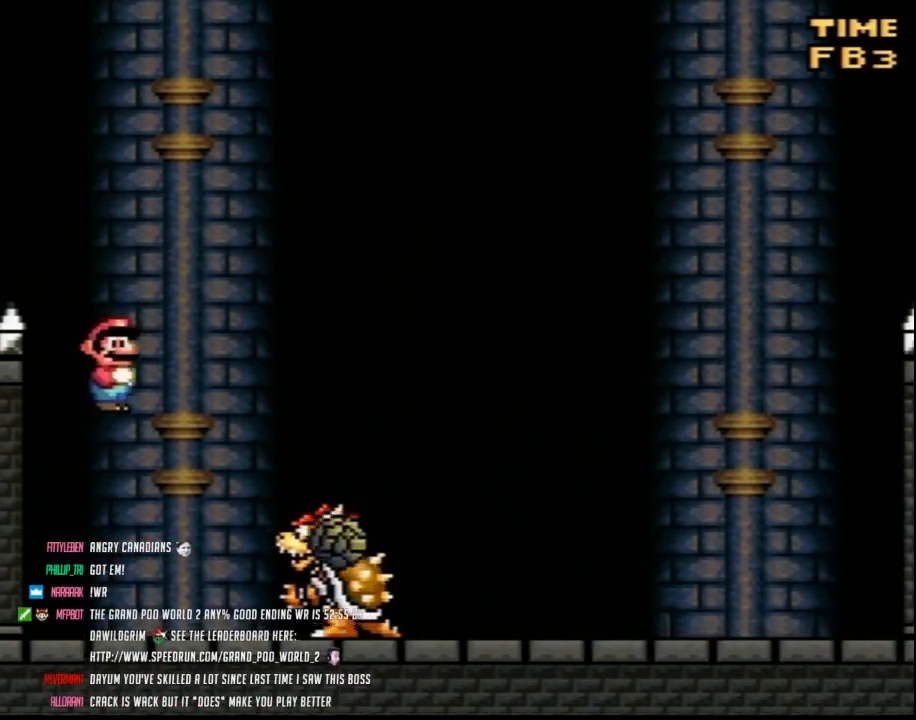
{"buttons": ["Y", "DPAD_LEFT"], "events": [[167, "A", "up"], [167, "DPAD_RIGHT", "up"], [200, "DPAD_LEFT", "down"]]}
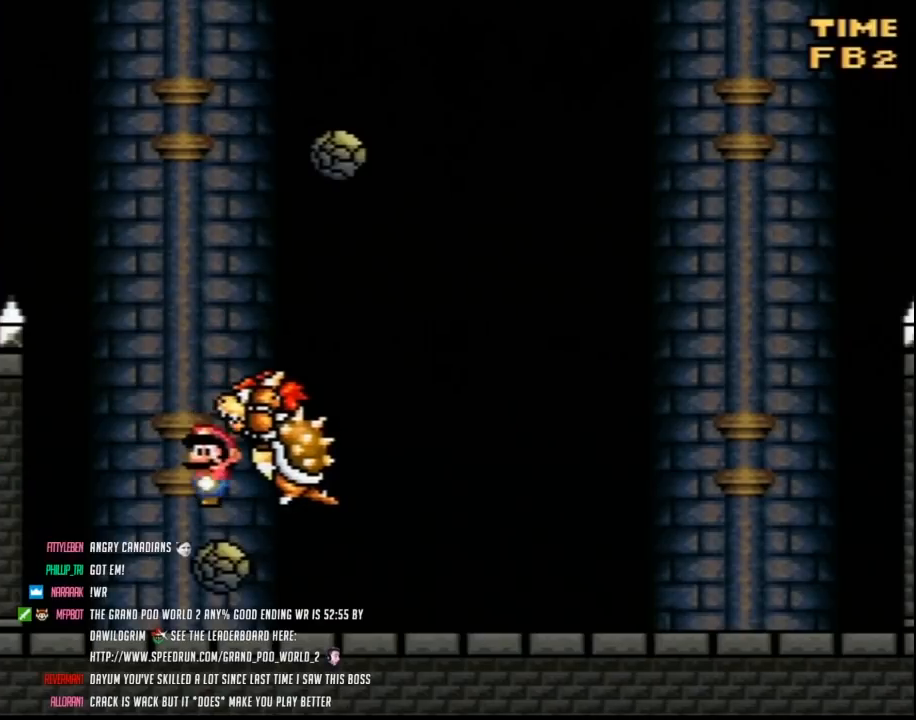
{"buttons": ["Y", "DPAD_RIGHT"], "events": [[233, "DPAD_LEFT", "up"], [450, "DPAD_RIGHT", "down"]]}